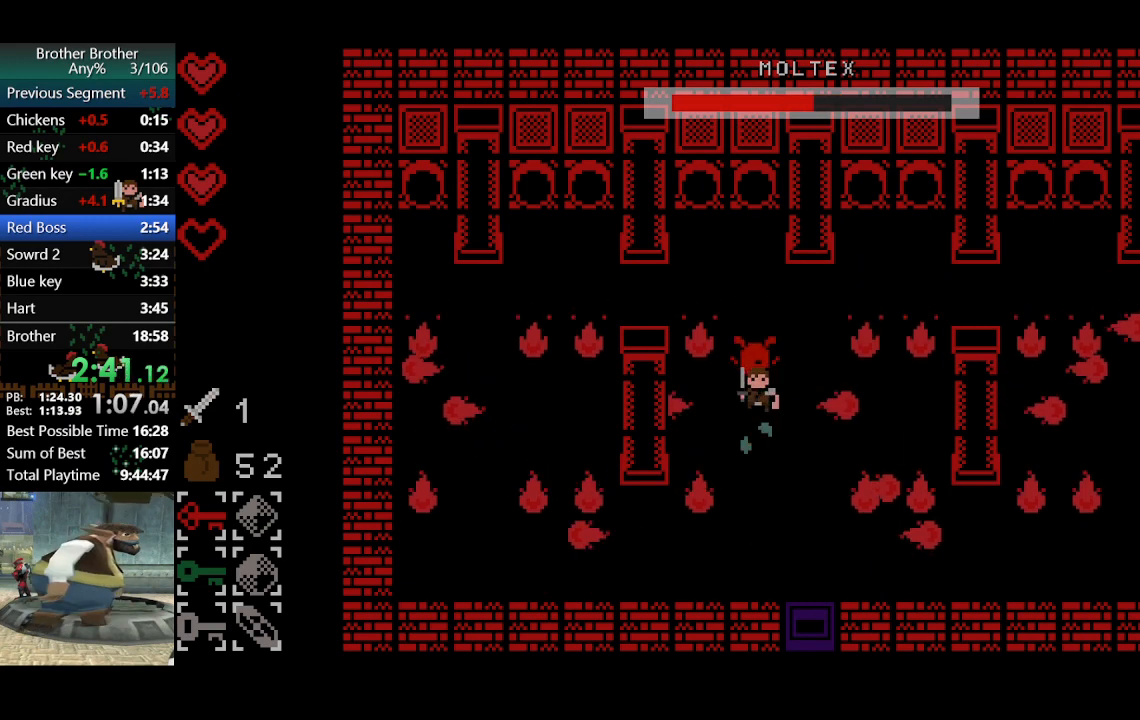
Gameplay with a controller (PlayStation layout); each line is a JSON object with the inputs held at the frame after it. "events" lists button and stick changes between this image and that frame as [ms after this image, input, new state], when the widget could be followed in between. Not read: L3 R3 right_stick.
{"buttons": ["TRIANGLE", "DPAD_UP"], "left_stick": "center", "events": [[33, "TRIANGLE", "down"], [100, "TRIANGLE", "up"], [200, "TRIANGLE", "down"], [267, "TRIANGLE", "up"], [367, "TRIANGLE", "down"], [433, "TRIANGLE", "up"], [500, "TRIANGLE", "down"]]}
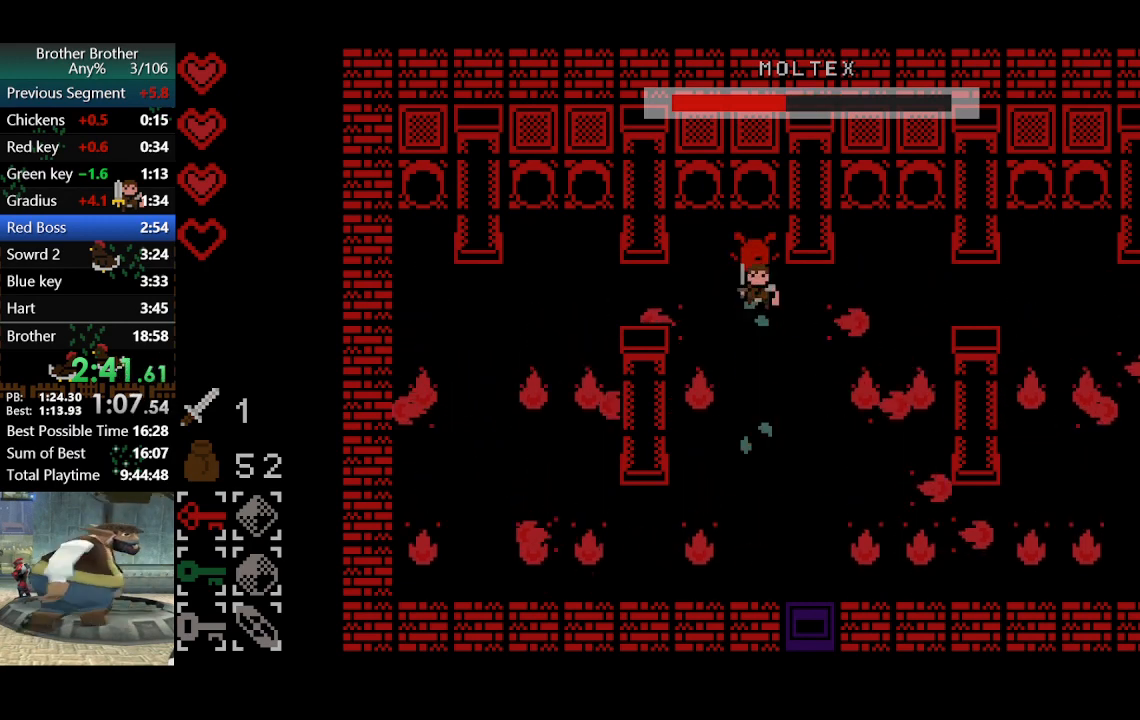
{"buttons": [], "left_stick": "center", "events": [[67, "TRIANGLE", "up"], [200, "DPAD_UP", "up"], [233, "TRIANGLE", "down"], [333, "TRIANGLE", "up"]]}
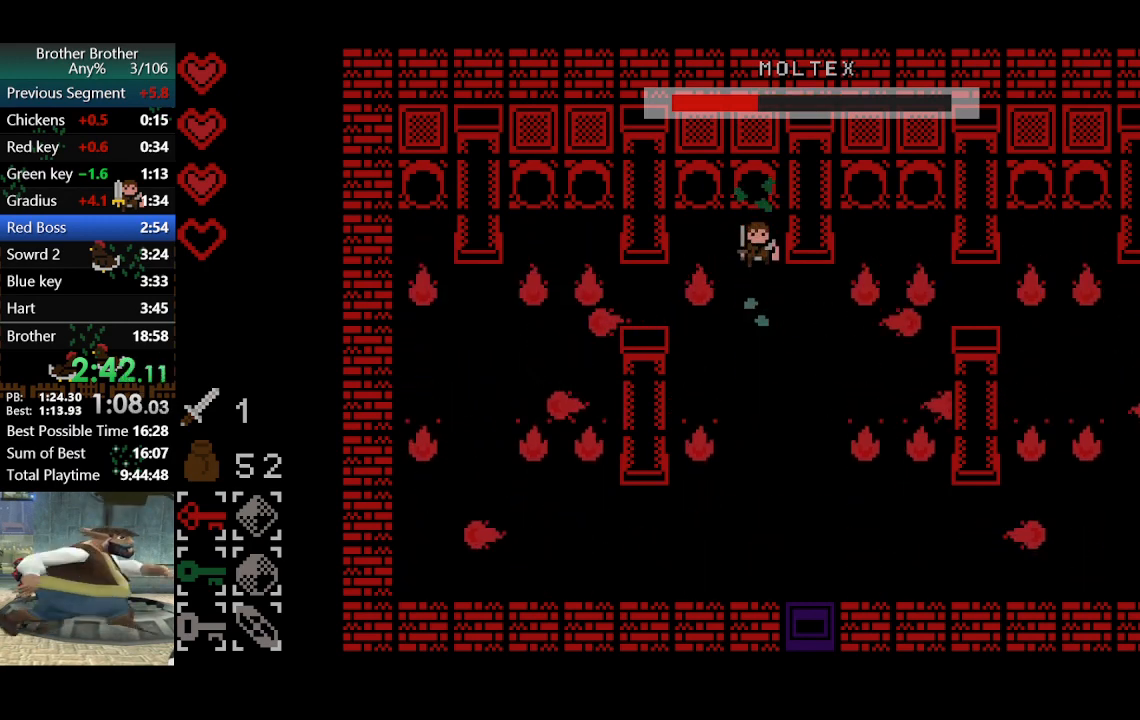
{"buttons": ["DPAD_DOWN"], "left_stick": "center", "events": [[67, "DPAD_DOWN", "down"]]}
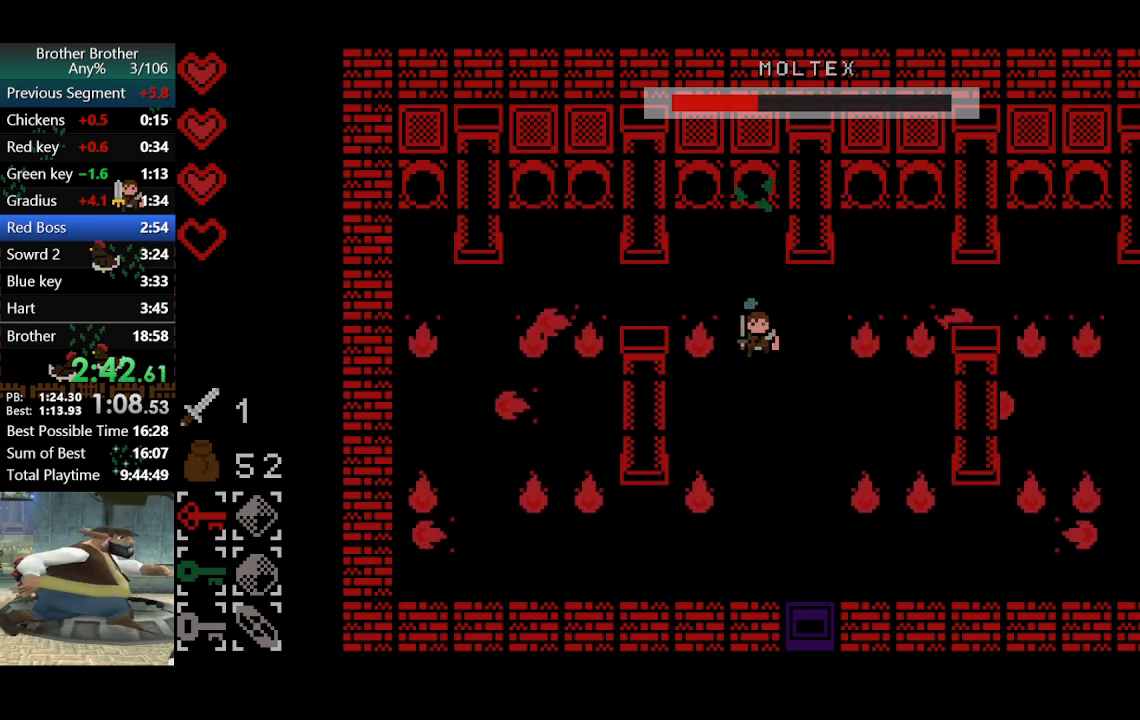
{"buttons": ["DPAD_DOWN"], "left_stick": "center", "events": []}
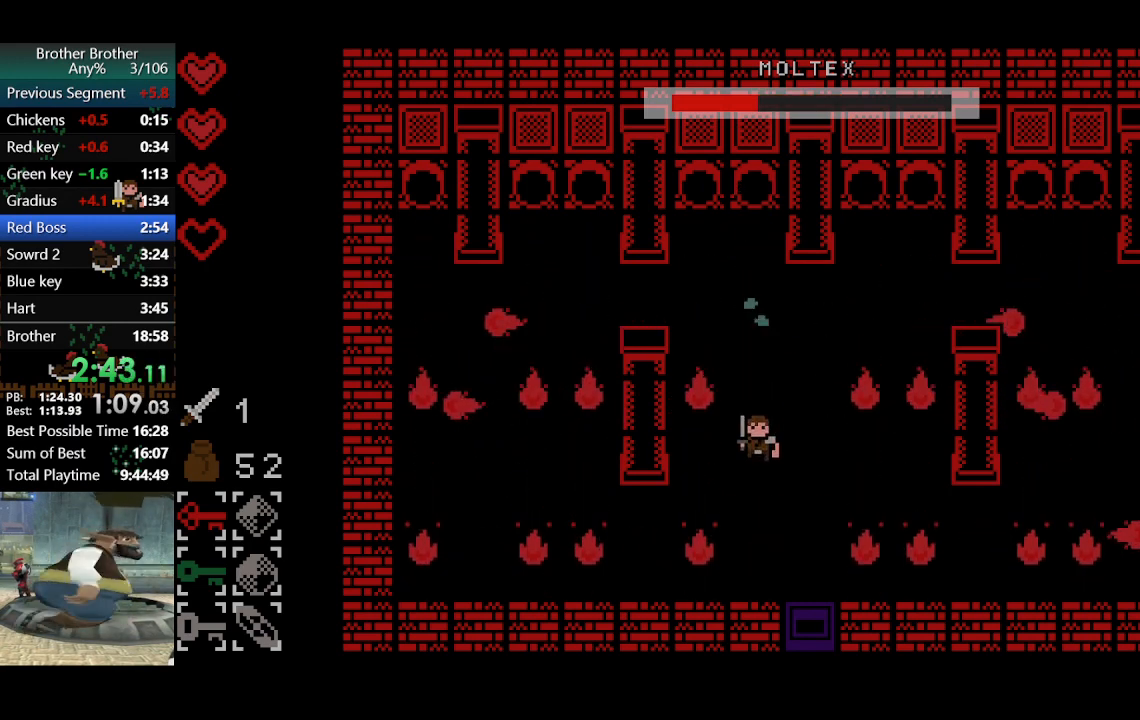
{"buttons": ["DPAD_DOWN"], "left_stick": "center", "events": []}
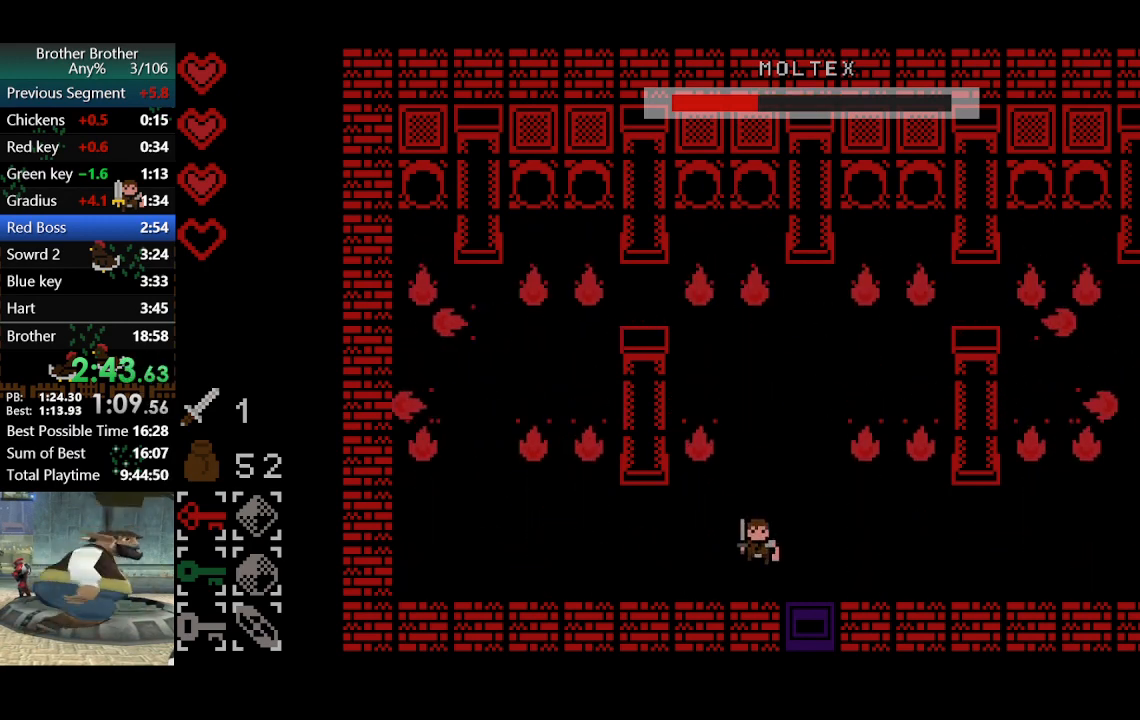
{"buttons": ["DPAD_DOWN"], "left_stick": "center", "events": []}
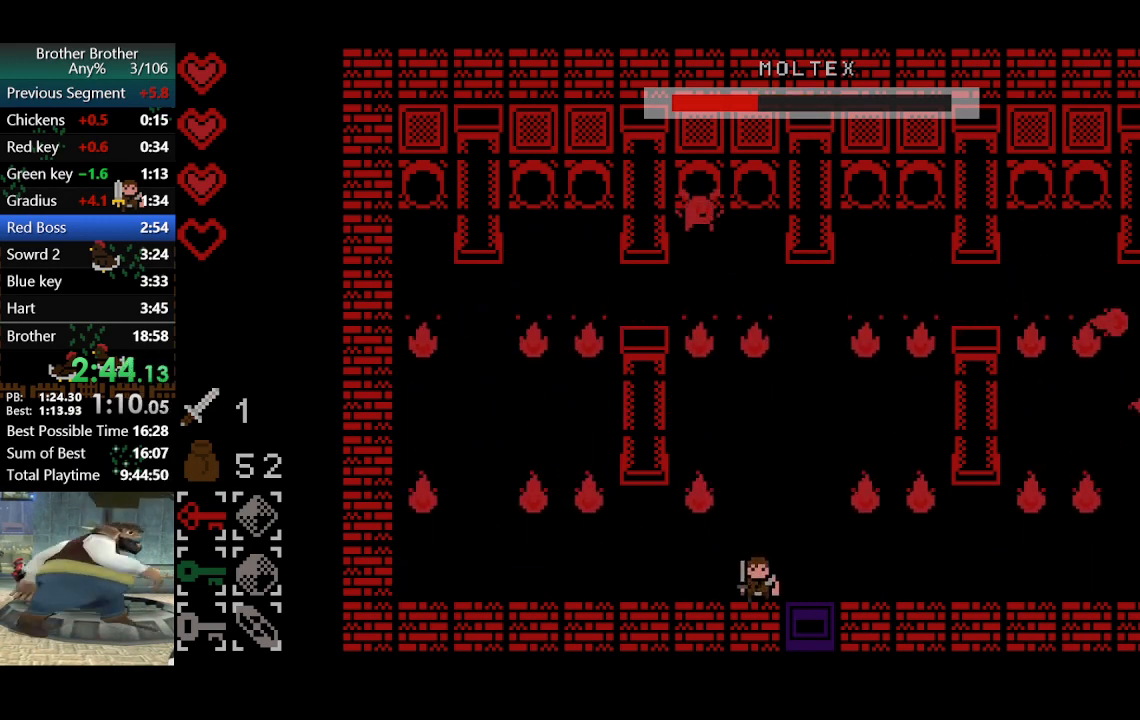
{"buttons": [], "left_stick": "center", "events": [[133, "DPAD_DOWN", "up"]]}
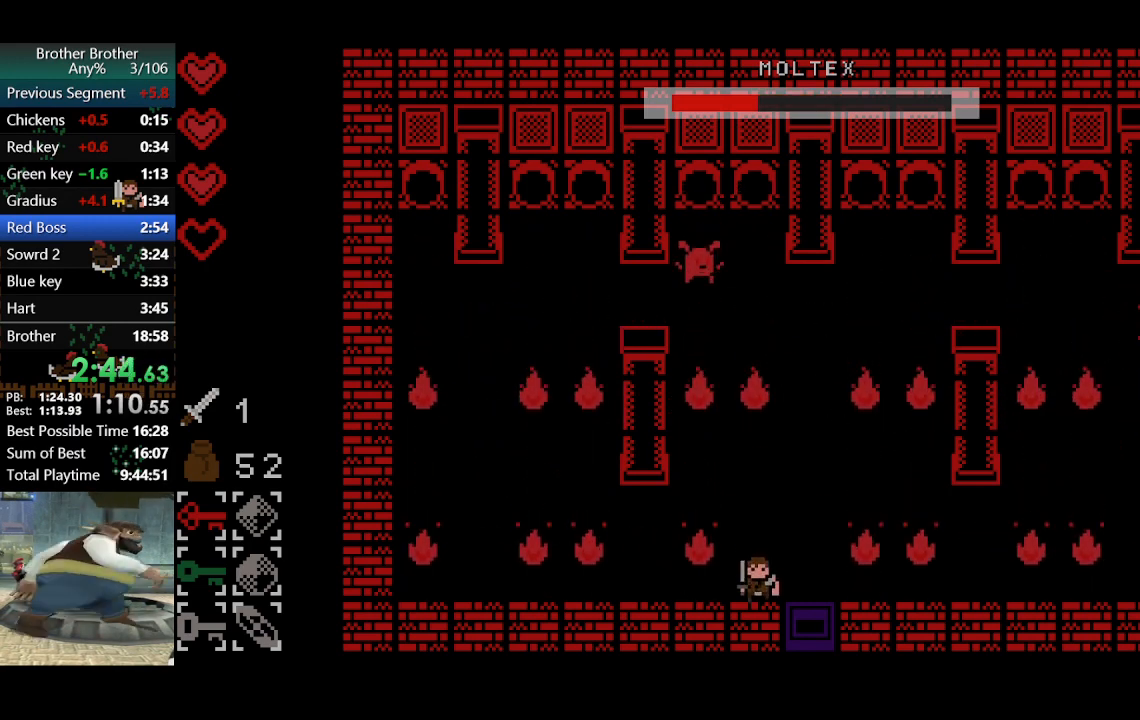
{"buttons": [], "left_stick": "center", "events": [[133, "DPAD_RIGHT", "down"], [367, "DPAD_RIGHT", "up"]]}
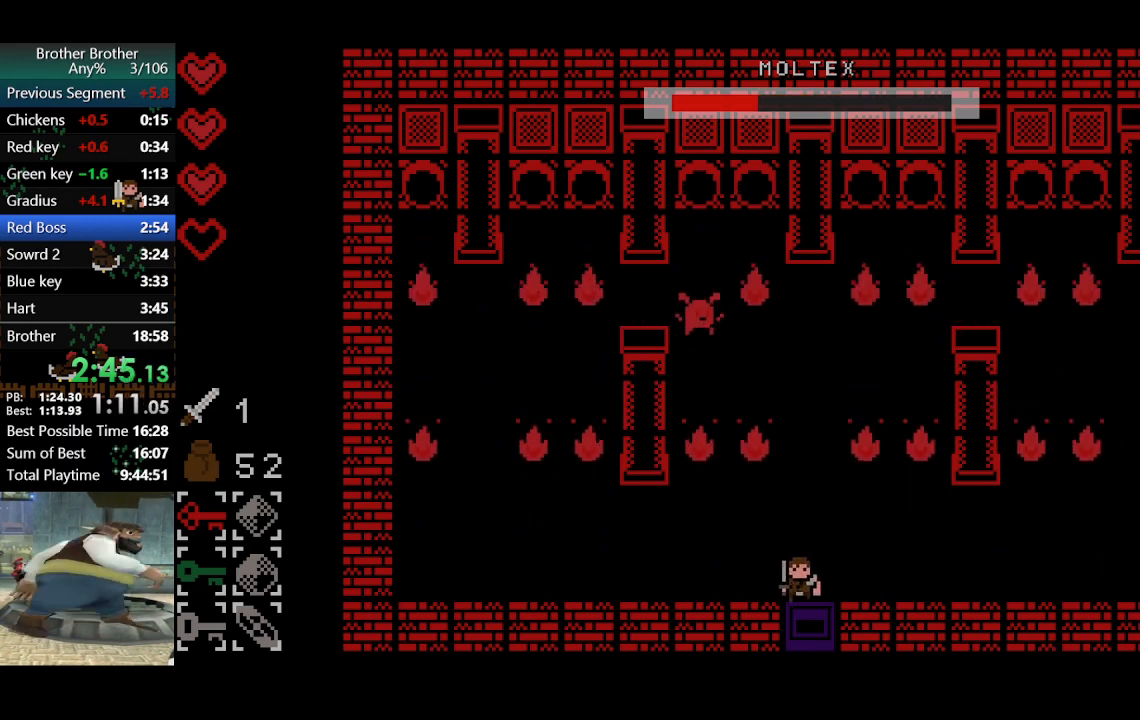
{"buttons": [], "left_stick": "center", "events": [[233, "DPAD_RIGHT", "down"], [300, "DPAD_RIGHT", "up"]]}
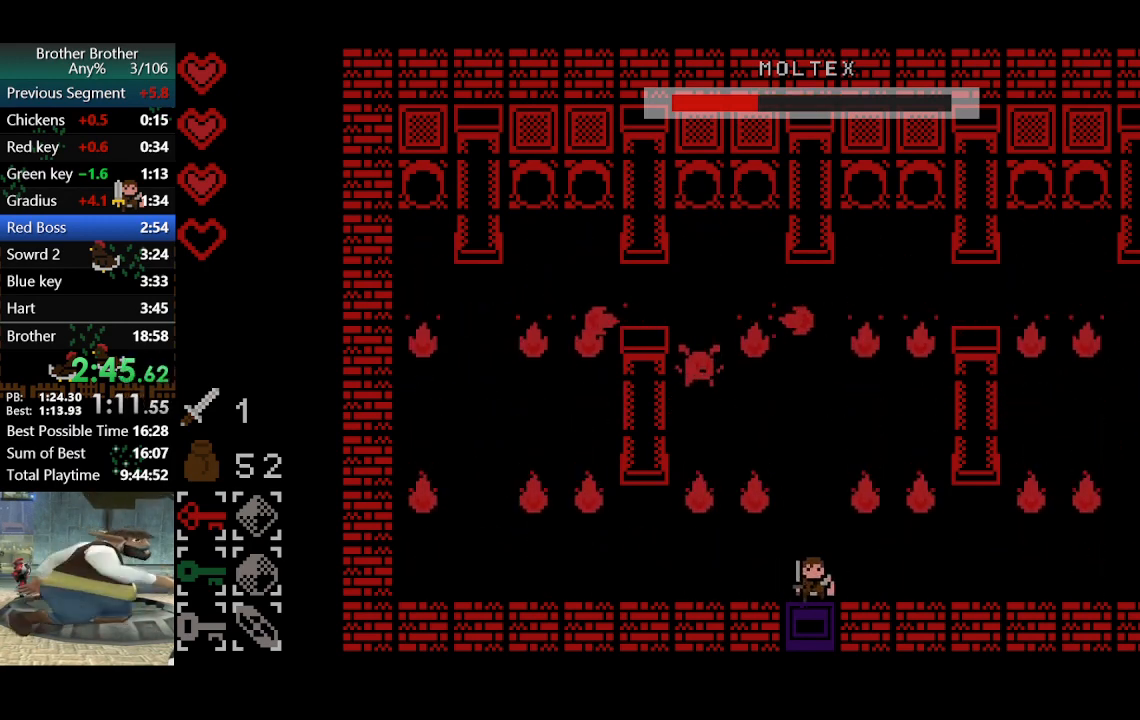
{"buttons": [], "left_stick": "center", "events": []}
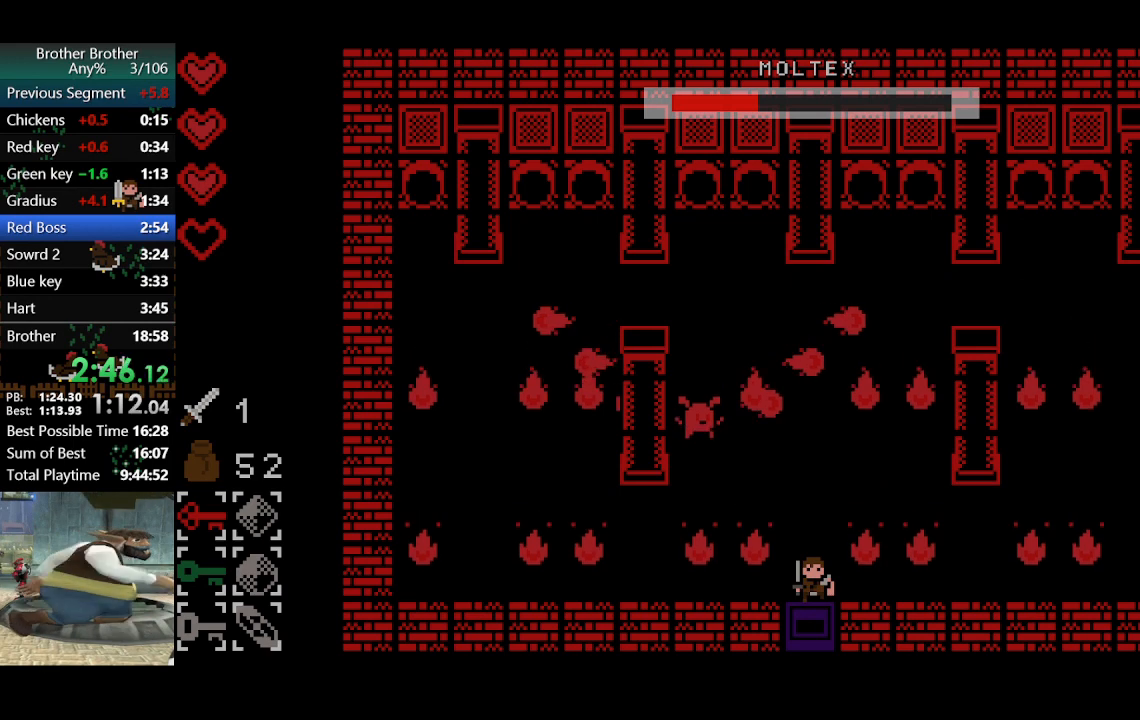
{"buttons": ["DPAD_LEFT"], "left_stick": "center", "events": [[433, "DPAD_LEFT", "down"]]}
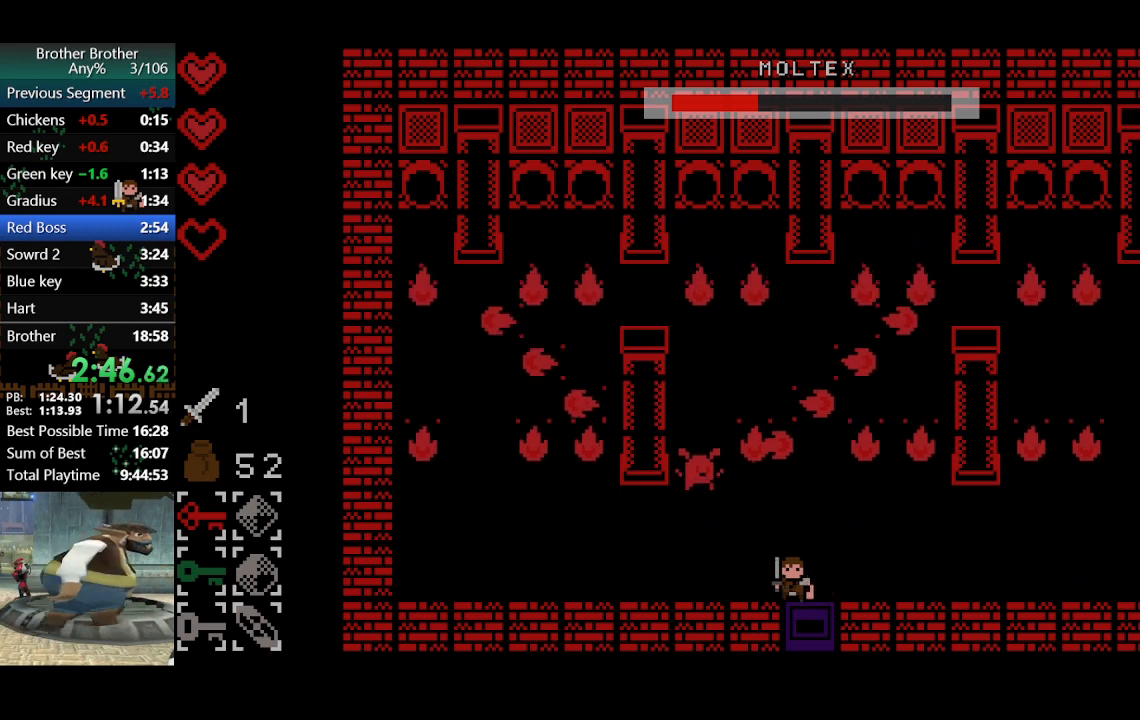
{"buttons": [], "left_stick": "center", "events": [[433, "DPAD_LEFT", "up"]]}
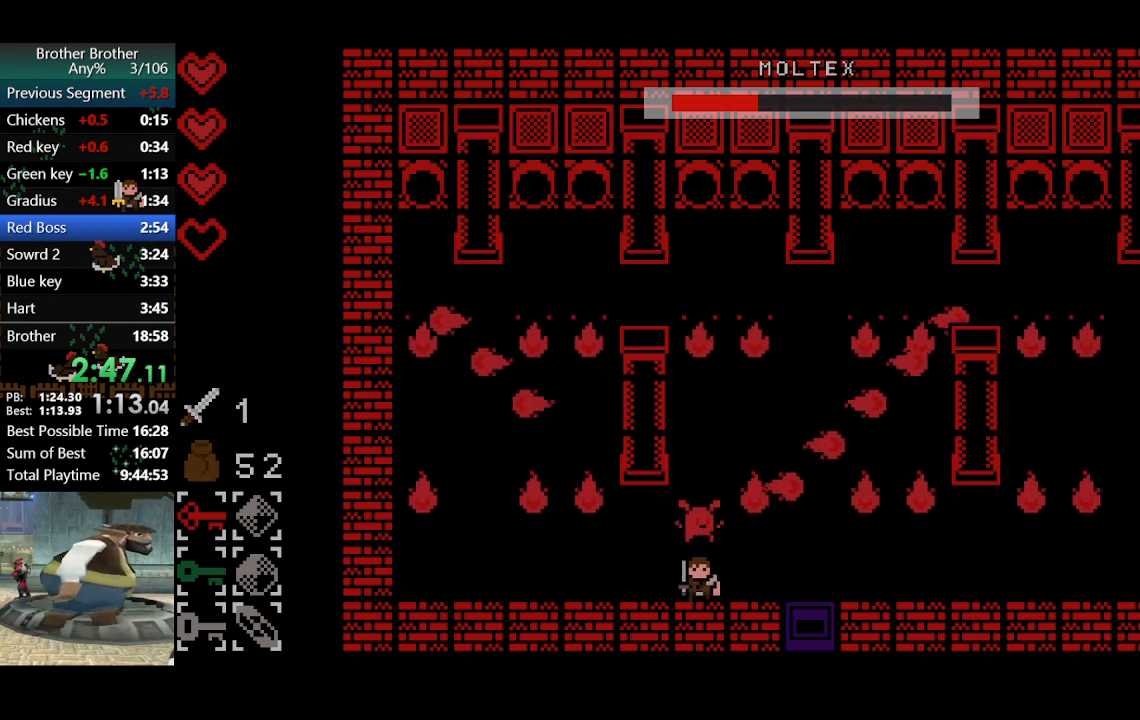
{"buttons": ["DPAD_UP"], "left_stick": "center", "events": [[167, "DPAD_UP", "down"], [233, "TRIANGLE", "down"], [300, "TRIANGLE", "up"], [400, "TRIANGLE", "down"], [467, "TRIANGLE", "up"]]}
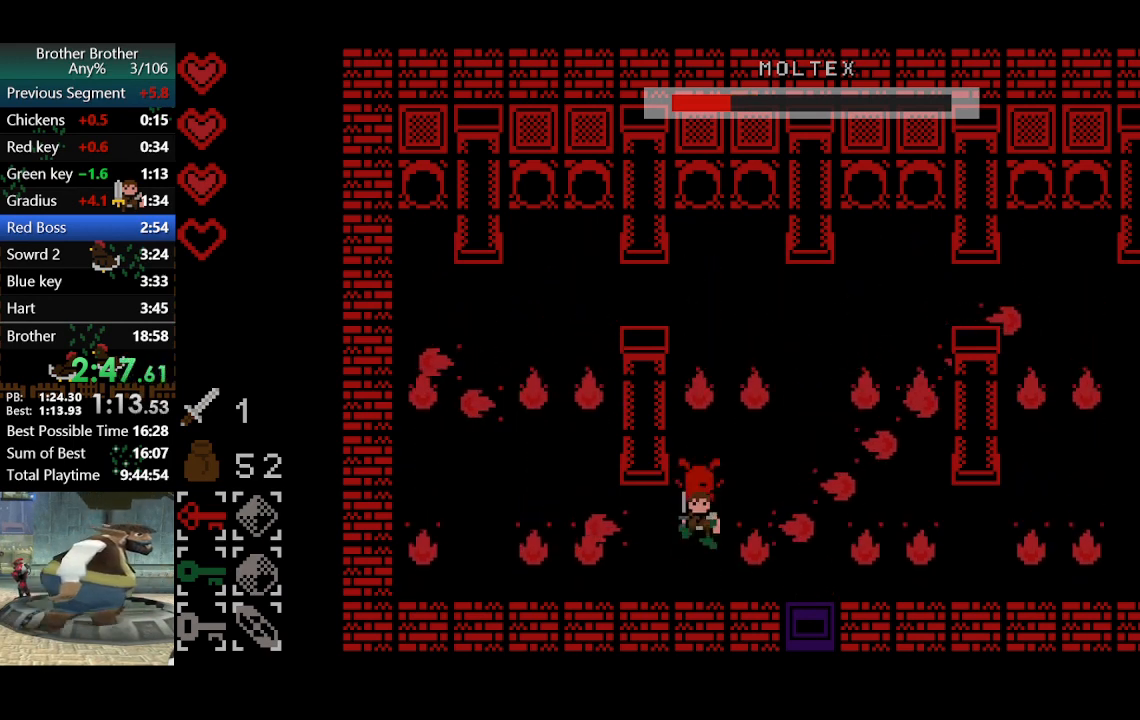
{"buttons": ["TRIANGLE", "DPAD_UP"], "left_stick": "center", "events": [[67, "TRIANGLE", "down"], [133, "TRIANGLE", "up"], [200, "TRIANGLE", "down"], [267, "TRIANGLE", "up"], [333, "TRIANGLE", "down"], [467, "TRIANGLE", "up"], [500, "TRIANGLE", "down"]]}
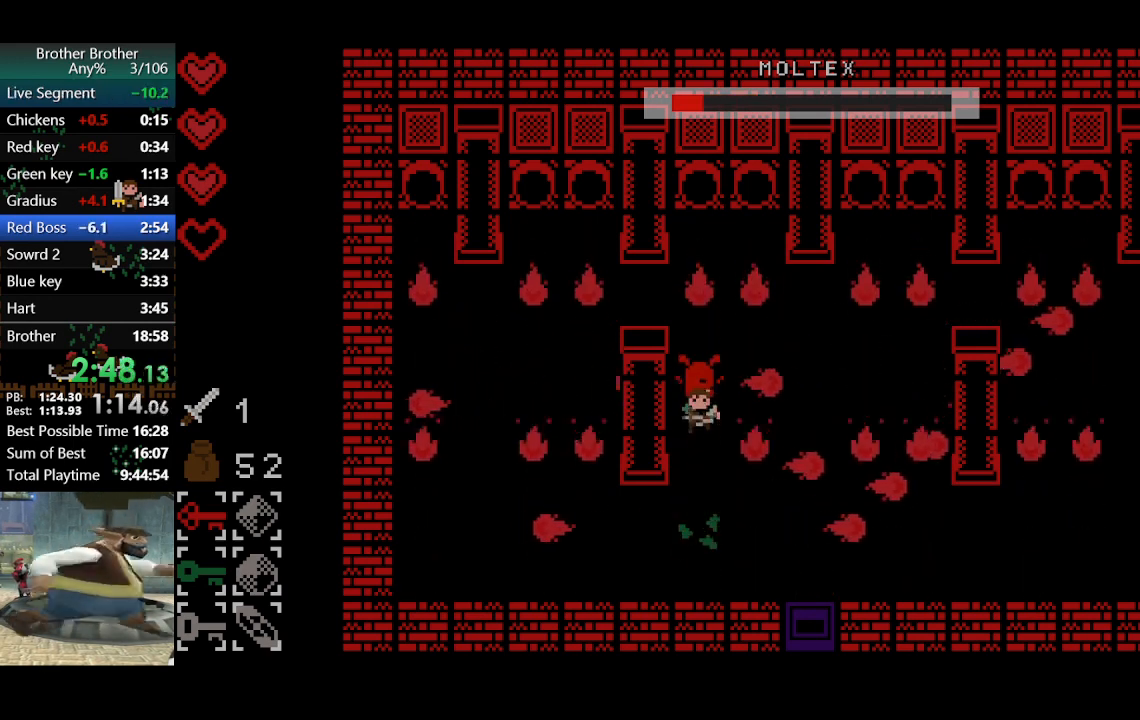
{"buttons": ["TRIANGLE", "DPAD_UP"], "left_stick": "center", "events": [[67, "TRIANGLE", "up"], [133, "TRIANGLE", "down"], [233, "TRIANGLE", "up"], [300, "TRIANGLE", "down"], [400, "TRIANGLE", "up"], [467, "TRIANGLE", "down"]]}
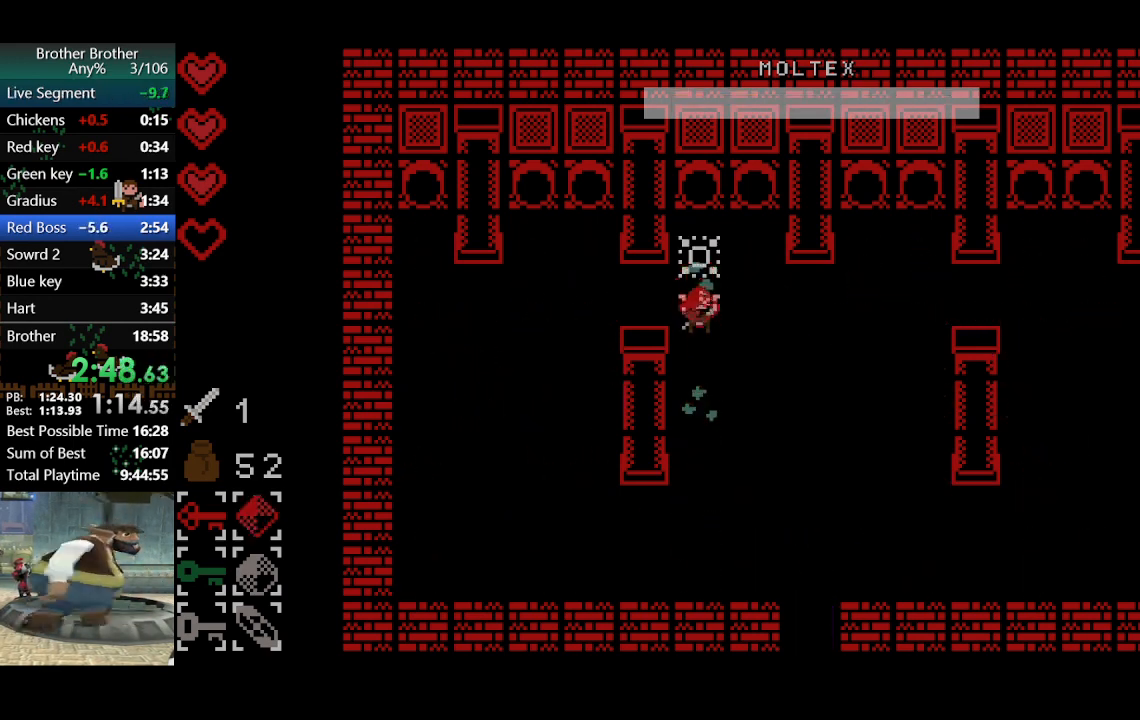
{"buttons": ["DPAD_DOWN"], "left_stick": "center", "events": [[33, "TRIANGLE", "up"], [133, "DPAD_UP", "up"], [133, "TRIANGLE", "down"], [167, "TRIANGLE", "up"], [233, "TRIANGLE", "down"], [267, "DPAD_DOWN", "down"], [267, "DPAD_LEFT", "down"], [300, "DPAD_LEFT", "up"], [300, "TRIANGLE", "up"]]}
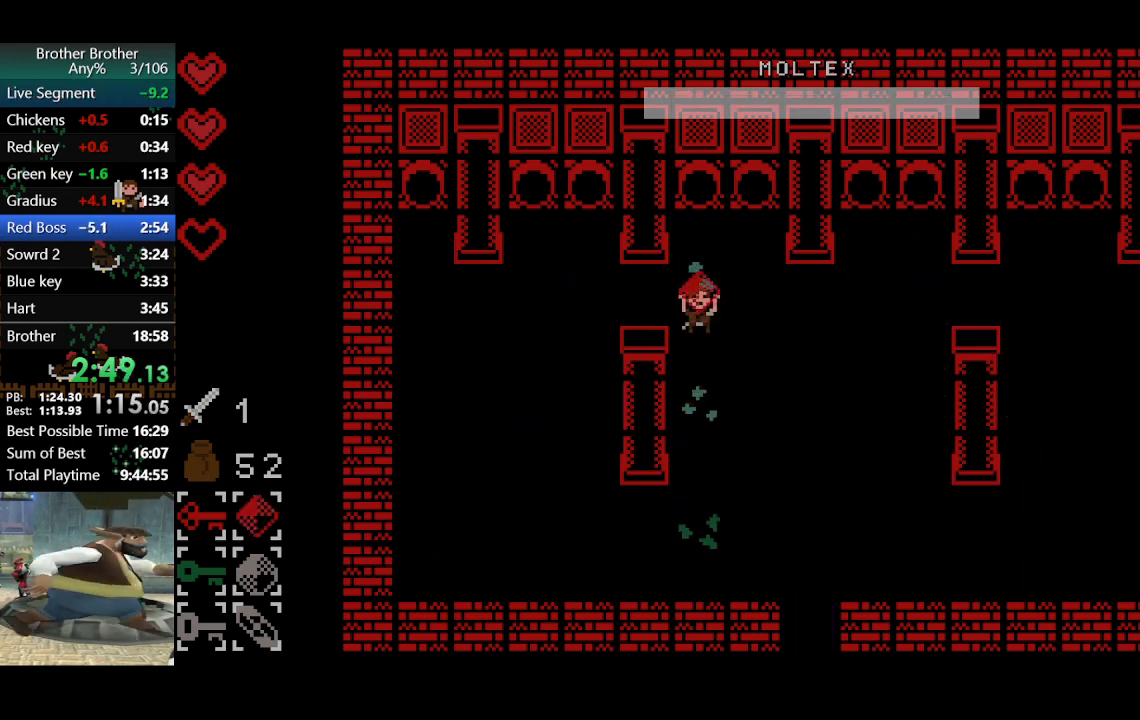
{"buttons": [], "left_stick": "down-right", "events": [[33, "DPAD_DOWN", "up"], [133, "L1", "down"], [133, "L2", "down"], [267, "L1", "up"], [267, "L2", "up"], [367, "left_stick", "down-right"]]}
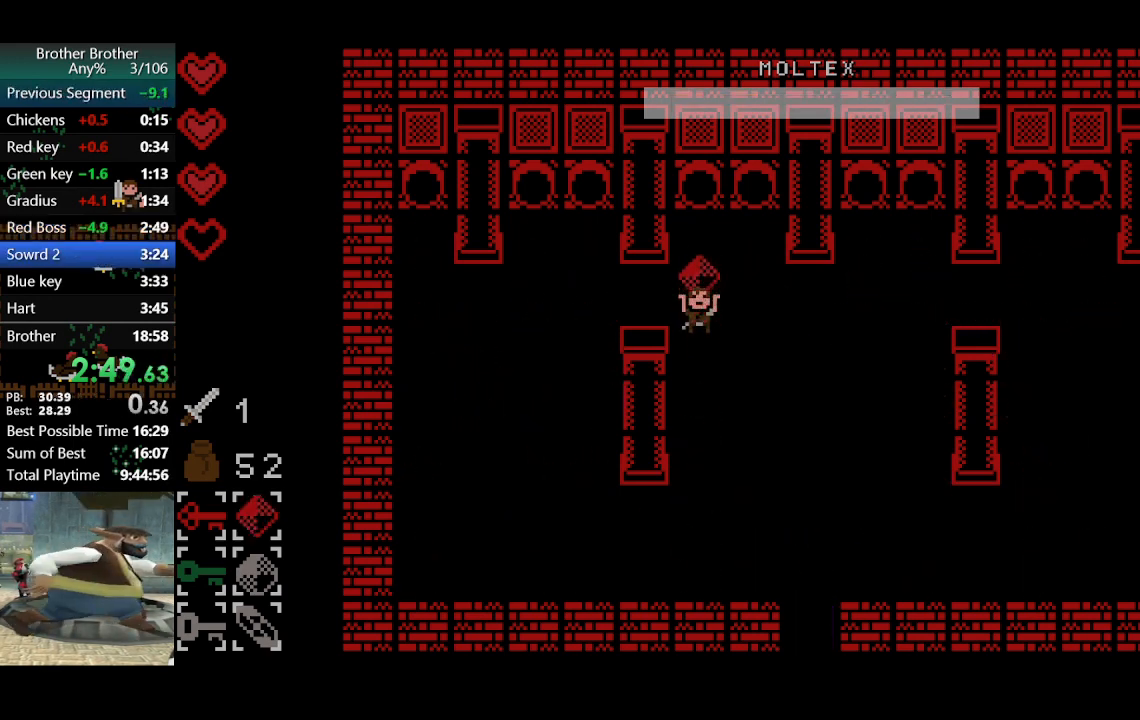
{"buttons": [], "left_stick": "down-right", "events": []}
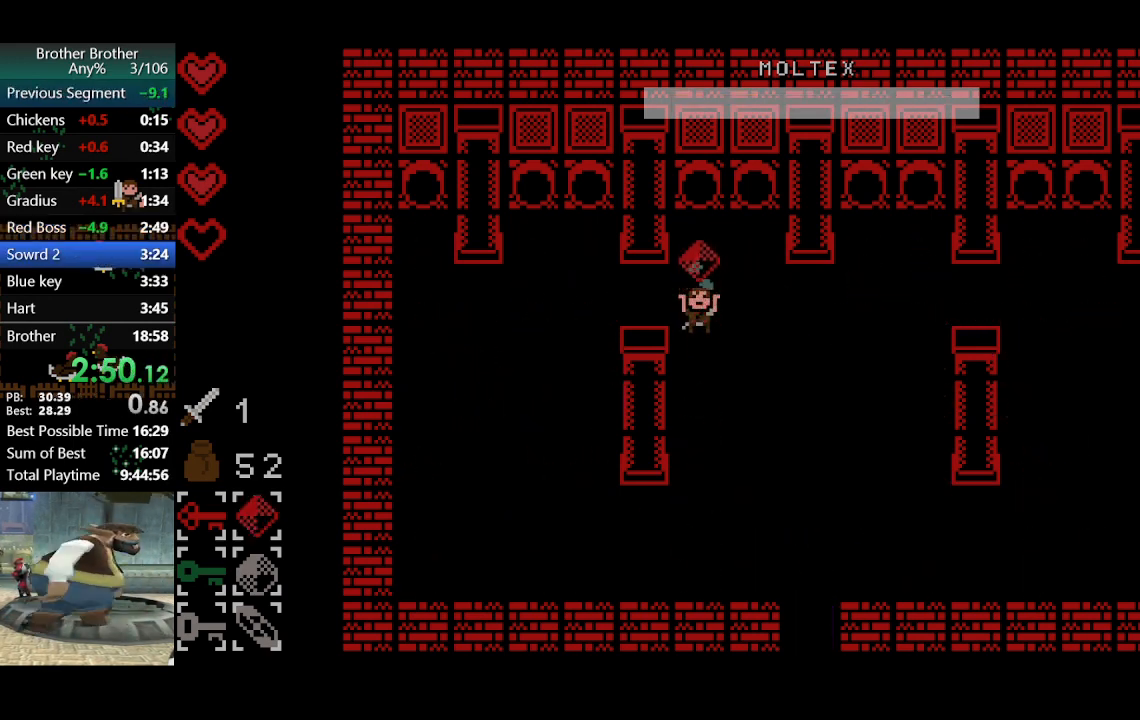
{"buttons": [], "left_stick": "down-right", "events": []}
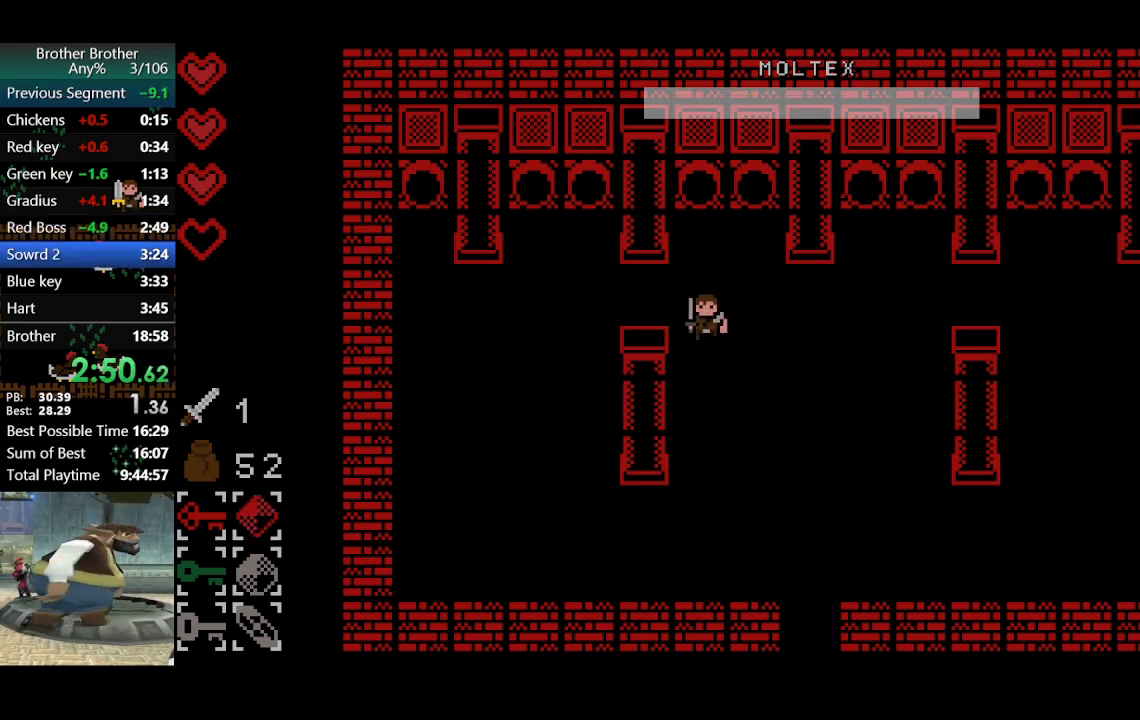
{"buttons": [], "left_stick": "down-right", "events": []}
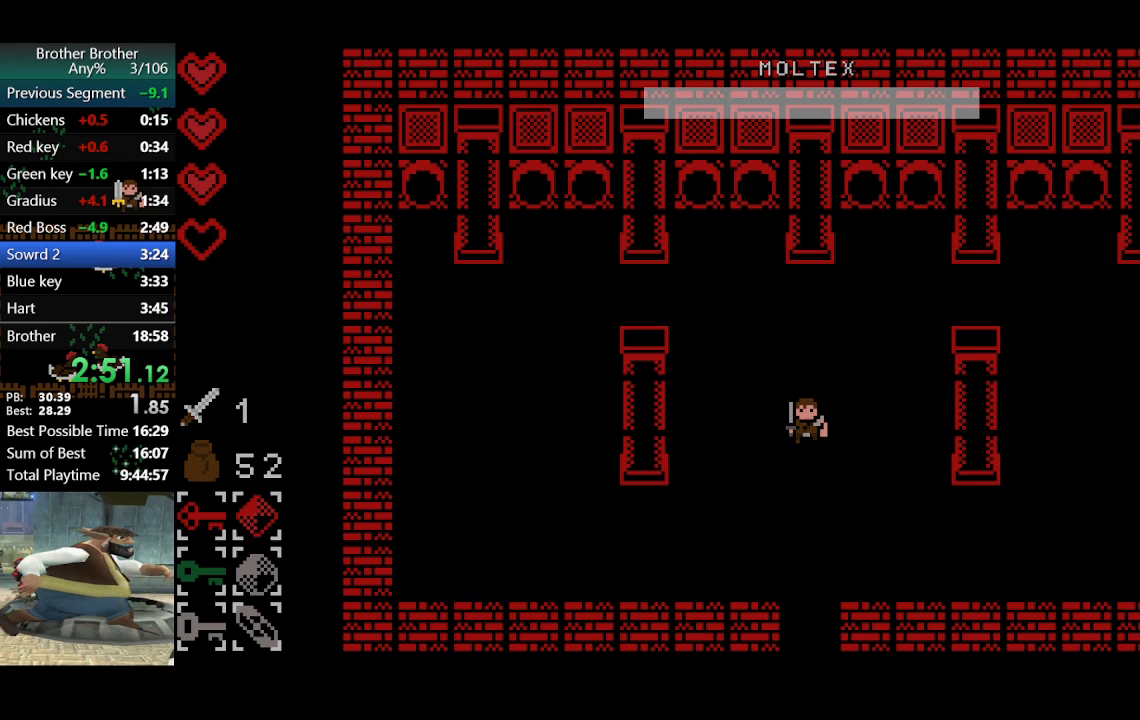
{"buttons": [], "left_stick": "down-right", "events": [[67, "left_stick", "down-left"], [267, "left_stick", "down"], [400, "left_stick", "down-right"]]}
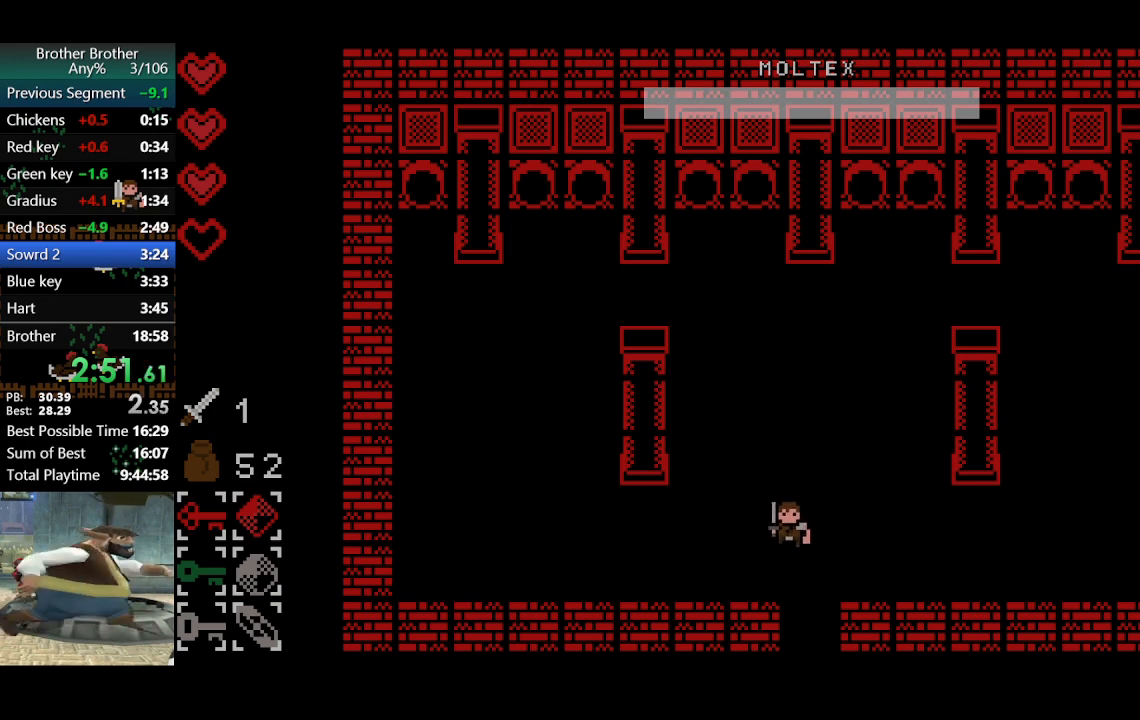
{"buttons": [], "left_stick": "down", "events": [[33, "left_stick", "down"], [400, "left_stick", "down-right"], [500, "left_stick", "down"]]}
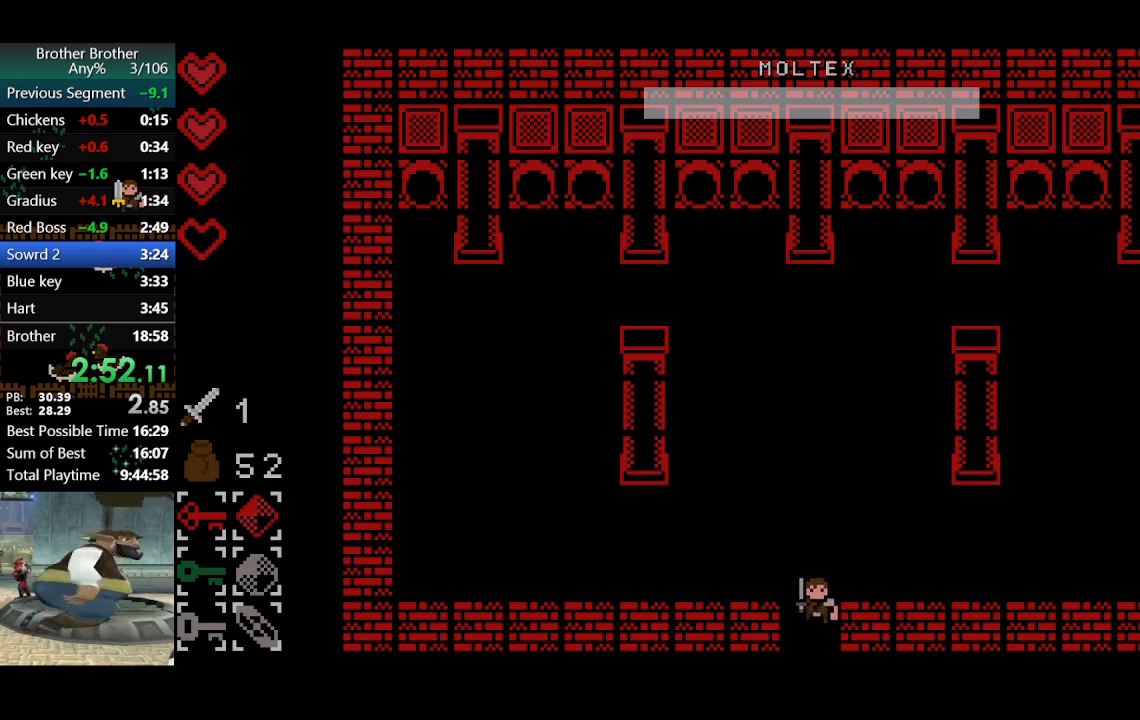
{"buttons": [], "left_stick": "down", "events": []}
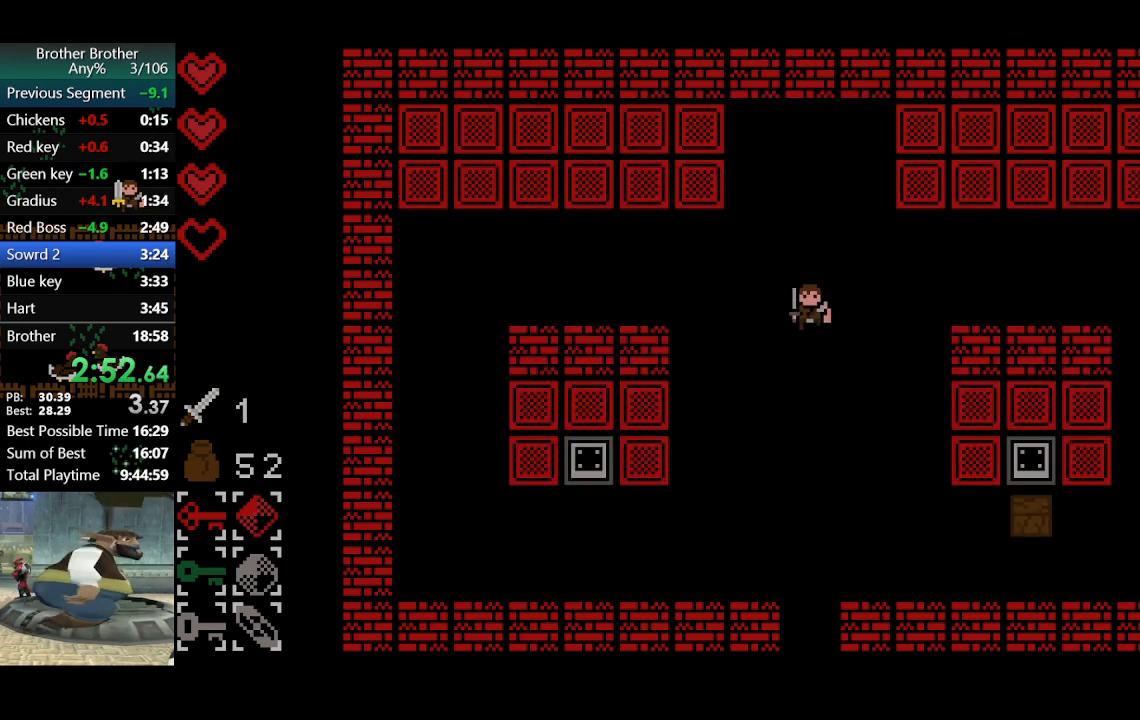
{"buttons": [], "left_stick": "down", "events": []}
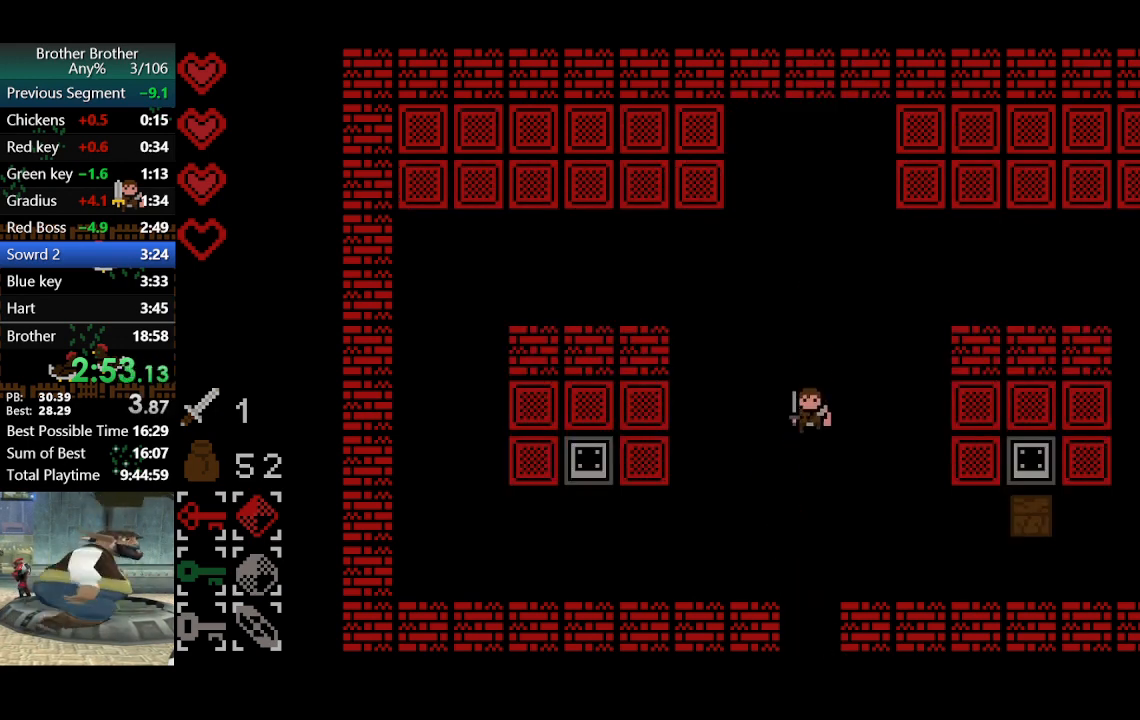
{"buttons": [], "left_stick": "down", "events": []}
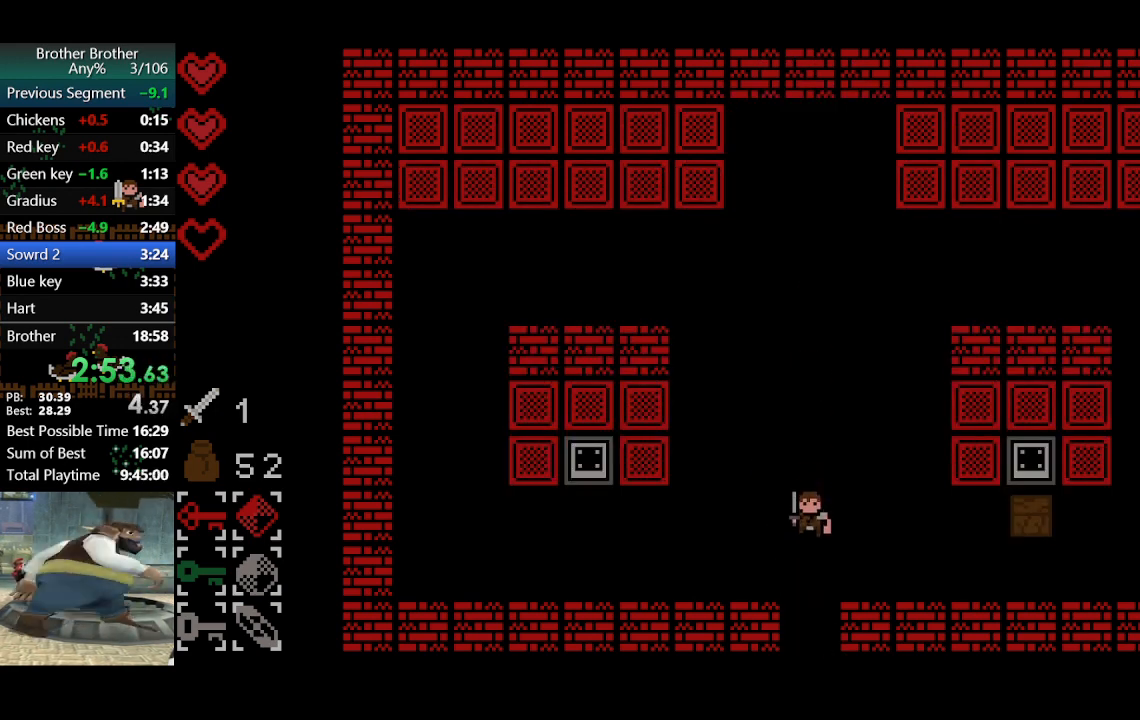
{"buttons": [], "left_stick": "down", "events": []}
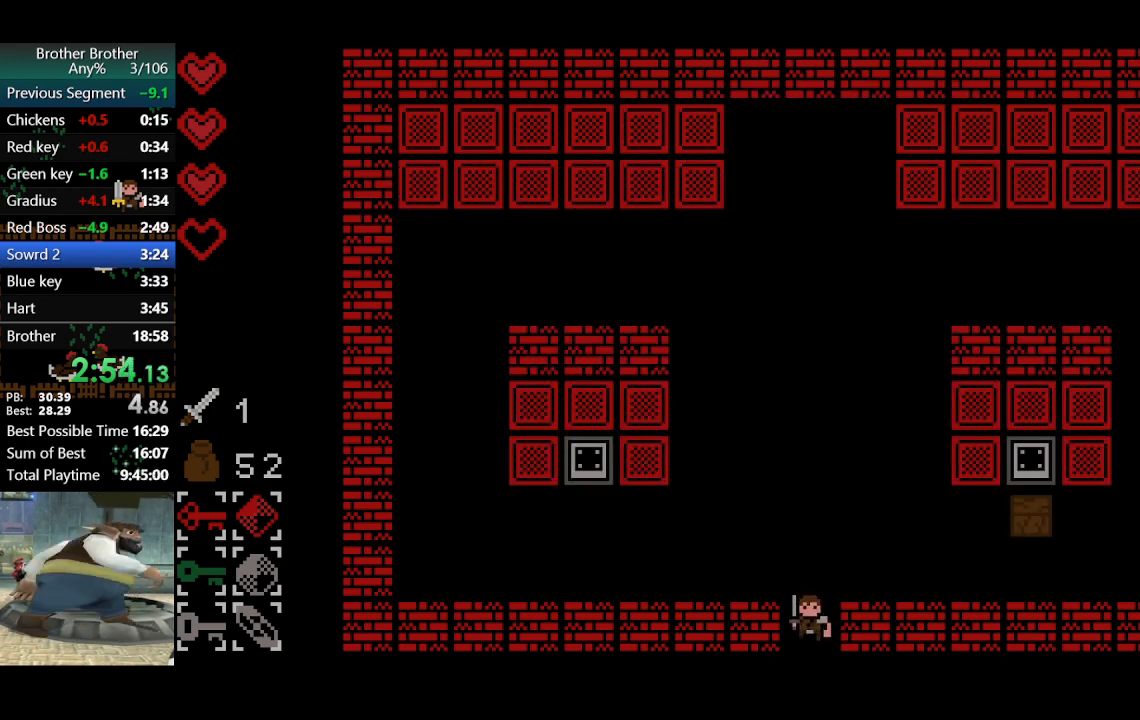
{"buttons": [], "left_stick": "down", "events": []}
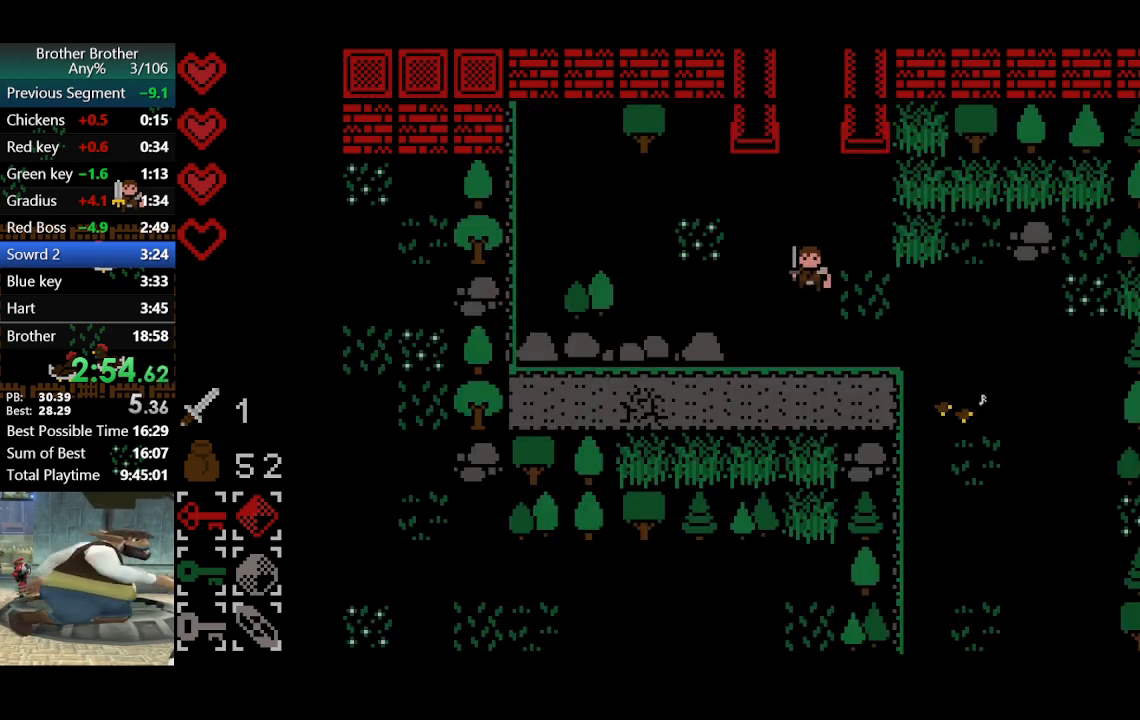
{"buttons": [], "left_stick": "down-right", "events": [[100, "left_stick", "down-right"]]}
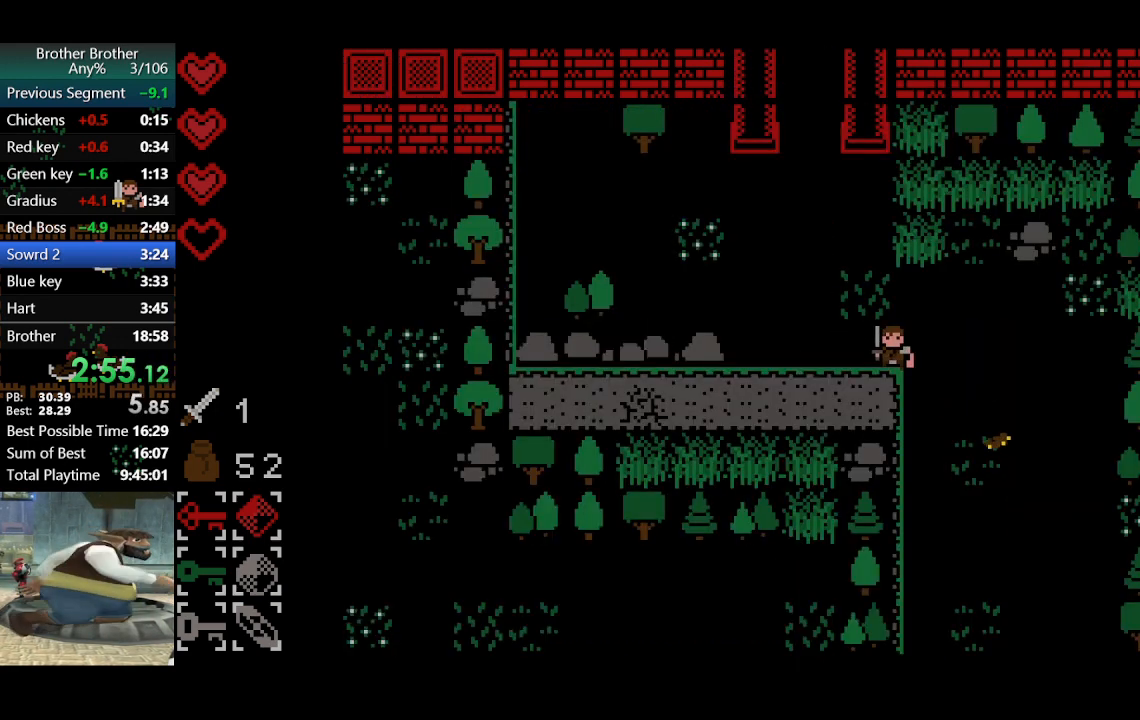
{"buttons": [], "left_stick": "down", "events": [[333, "left_stick", "down"]]}
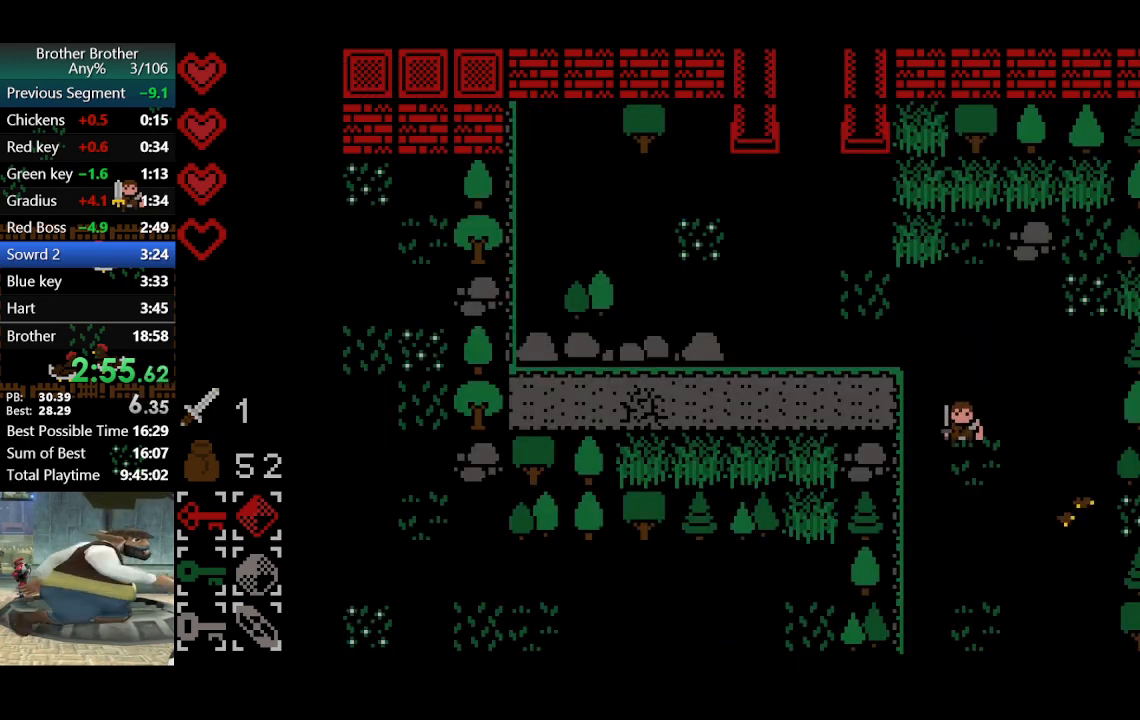
{"buttons": [], "left_stick": "down", "events": []}